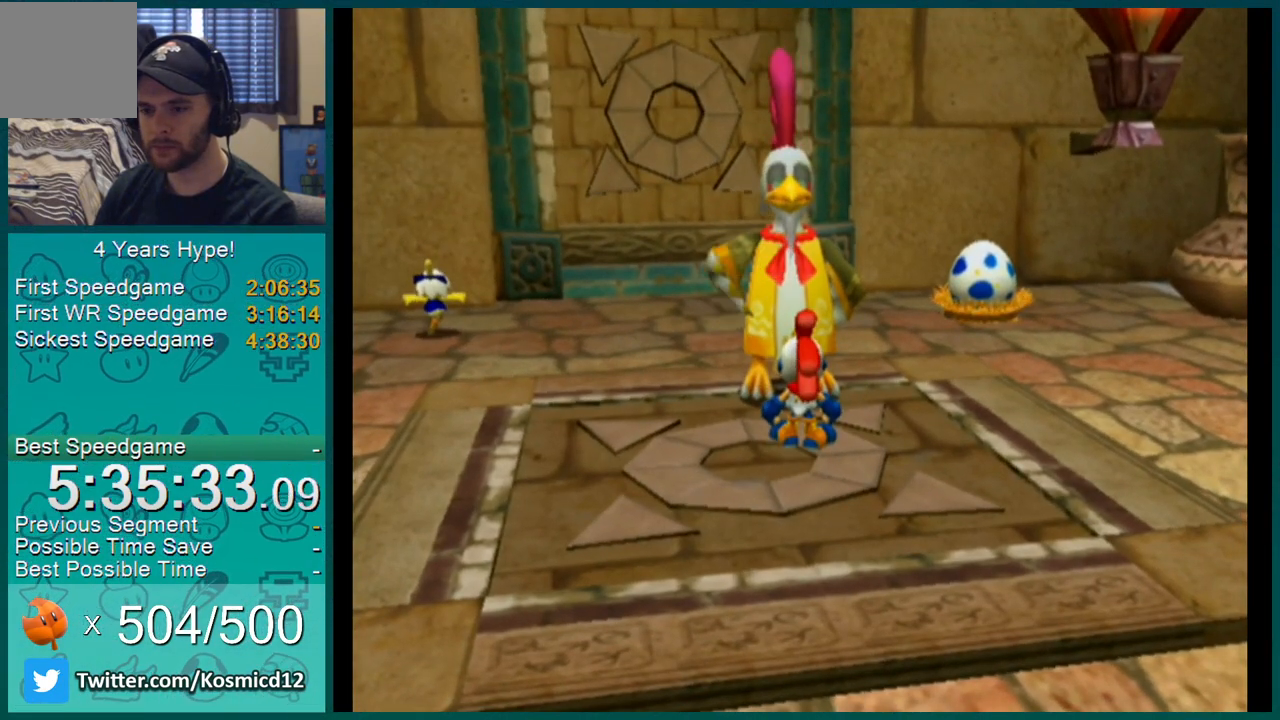
Gameplay with a controller (Nintendo layout); each line is a JSON object with the inputs held at the frame after it. "events" lists button and stick changes between this image and that frame as [ms after this image, input, new state], when the widget could be followed in between. Not read: L3 R2 R3.
{"buttons": ["A", "B", "L1"], "left_stick": "center", "right_stick": "center"}
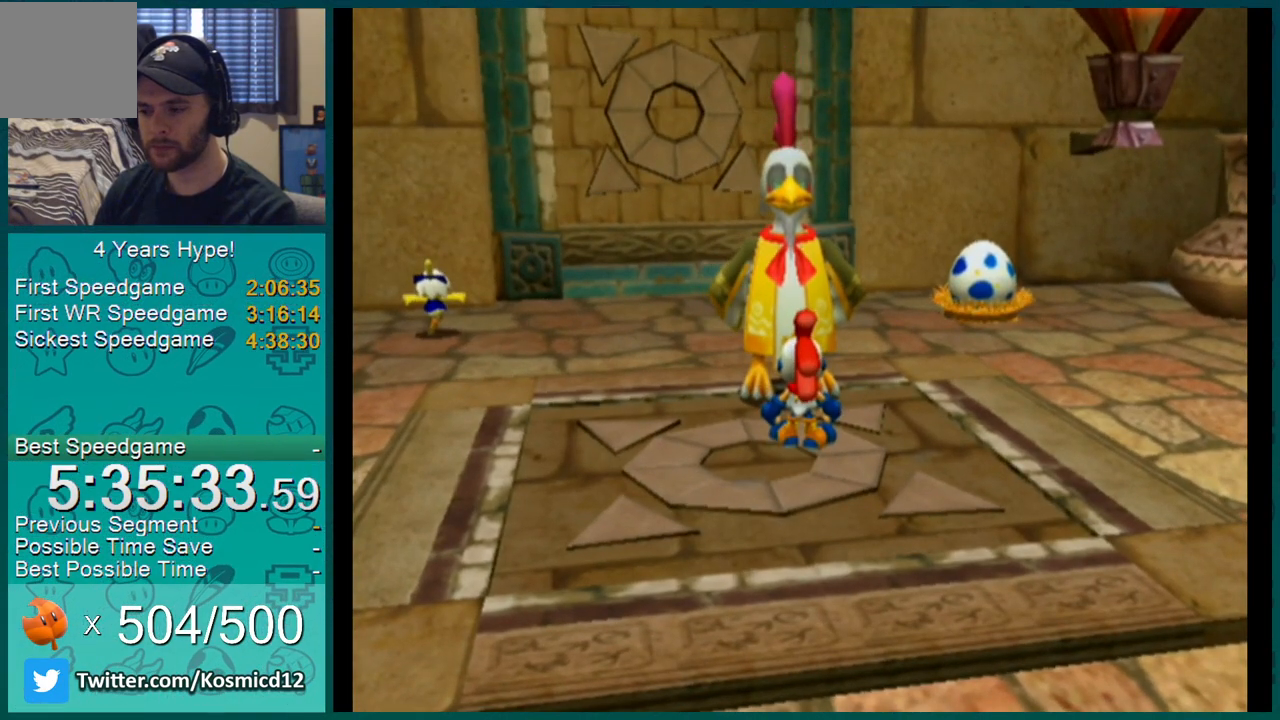
{"buttons": ["A", "L1"], "left_stick": "center", "right_stick": "center"}
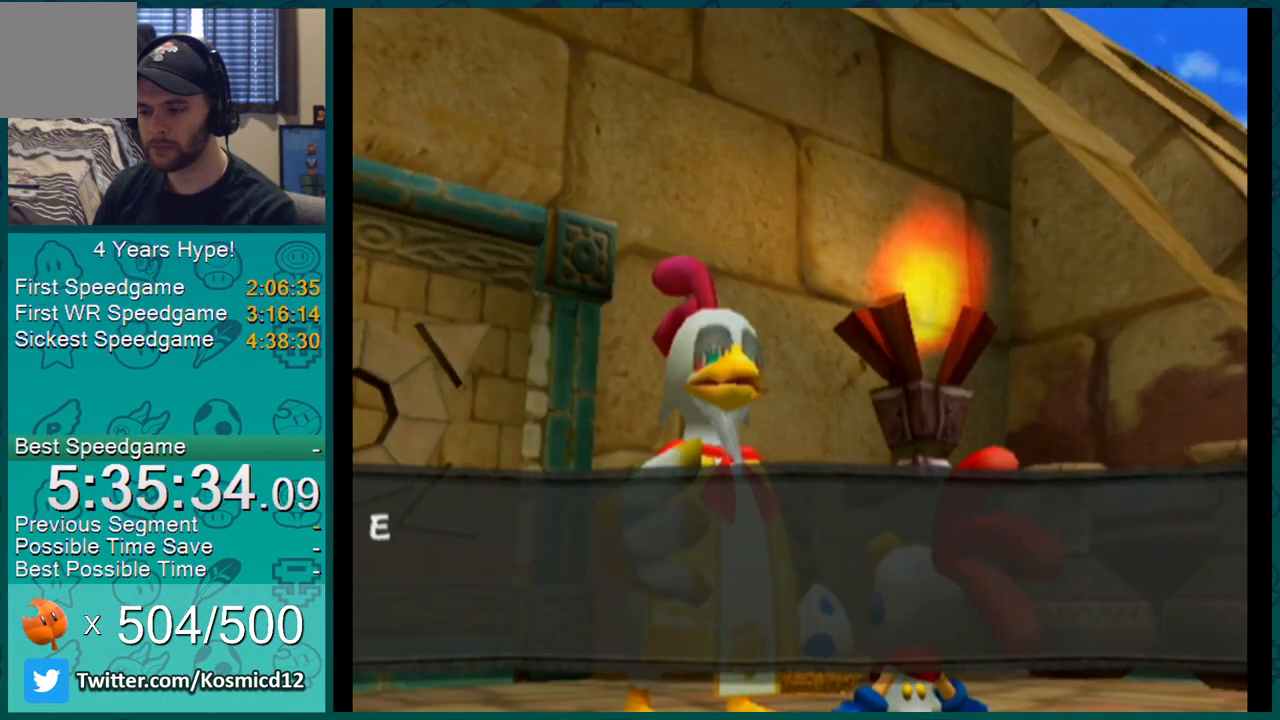
{"buttons": ["A", "B", "L1"], "left_stick": "center", "right_stick": "center"}
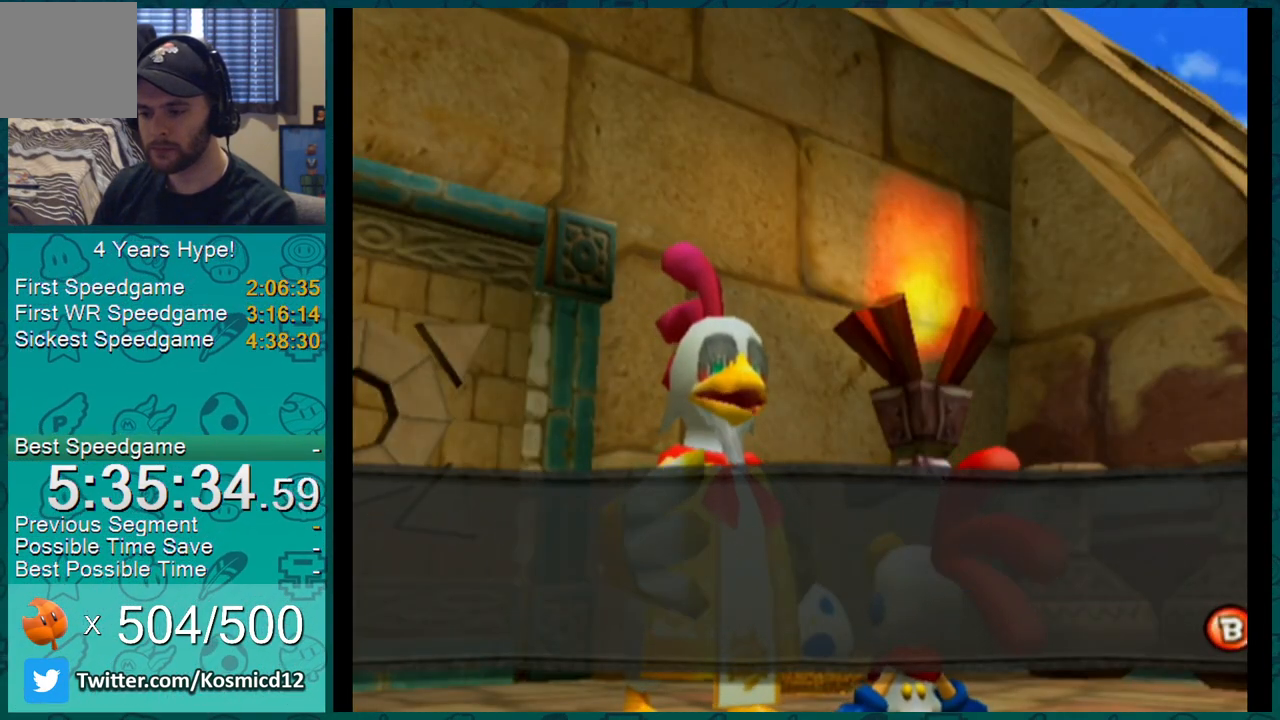
{"buttons": ["A"], "left_stick": "center", "right_stick": "center"}
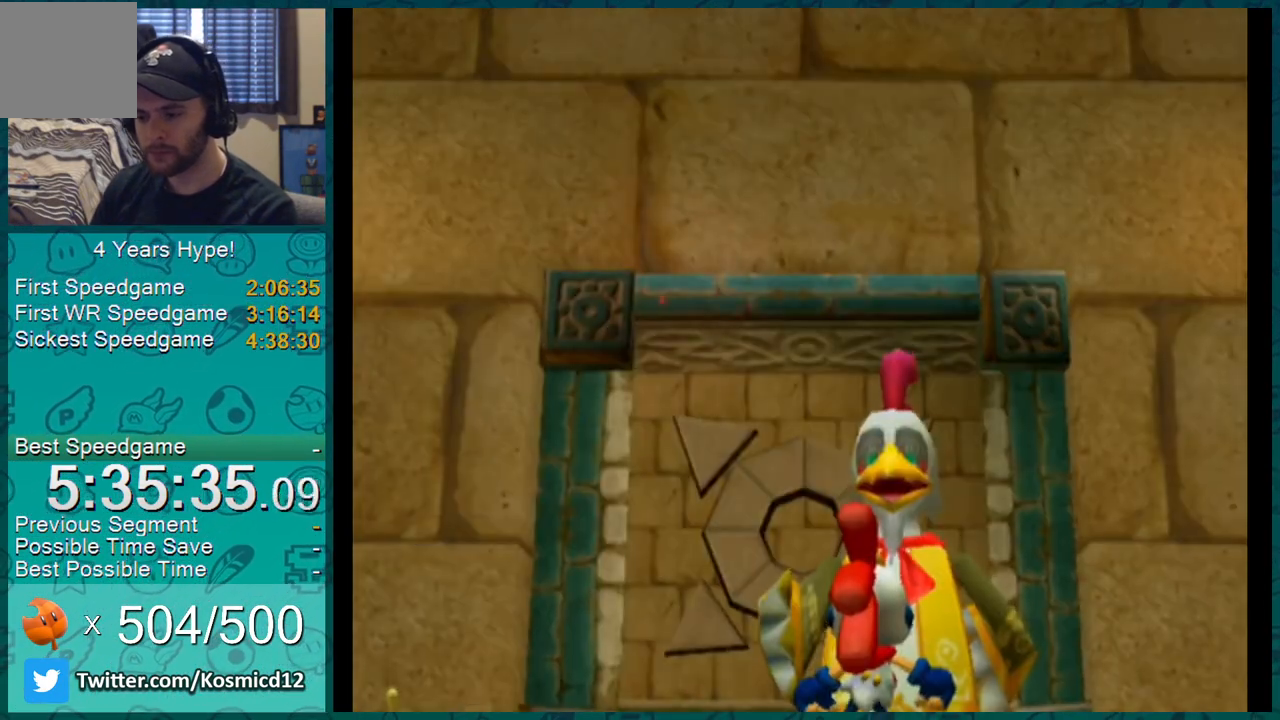
{"buttons": [], "left_stick": "down", "right_stick": "center"}
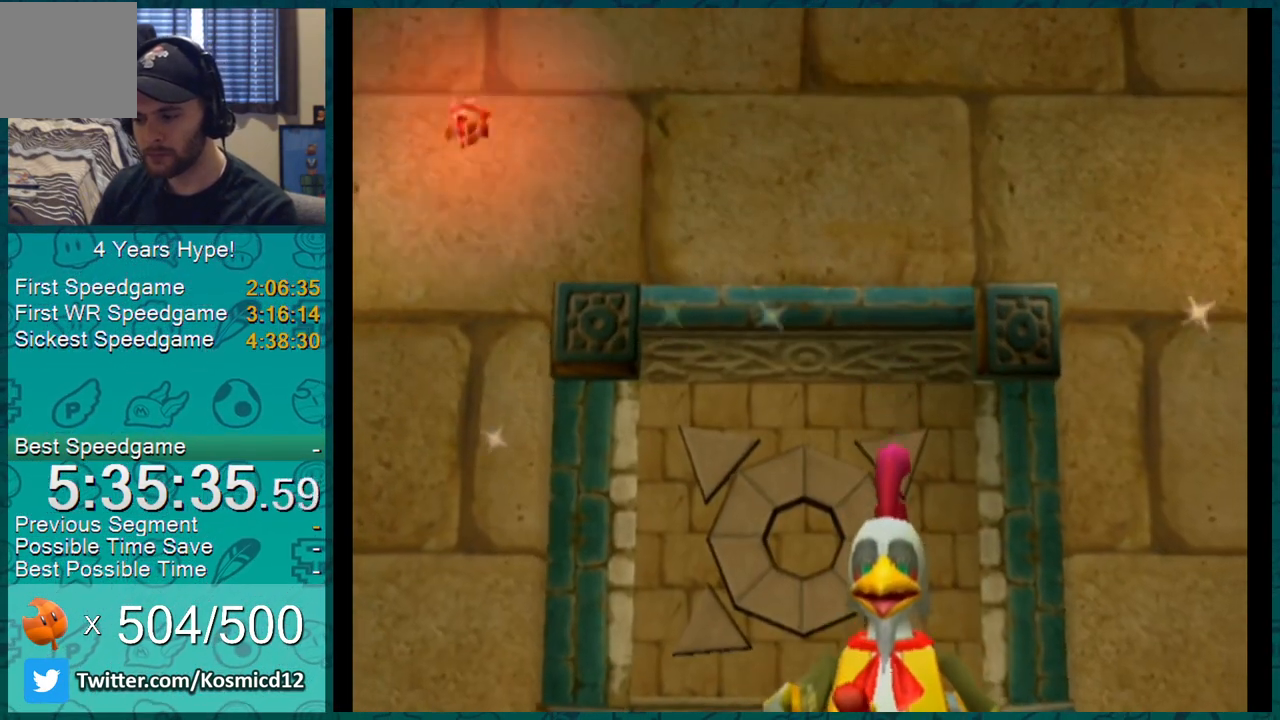
{"buttons": [], "left_stick": "down", "right_stick": "center", "events": []}
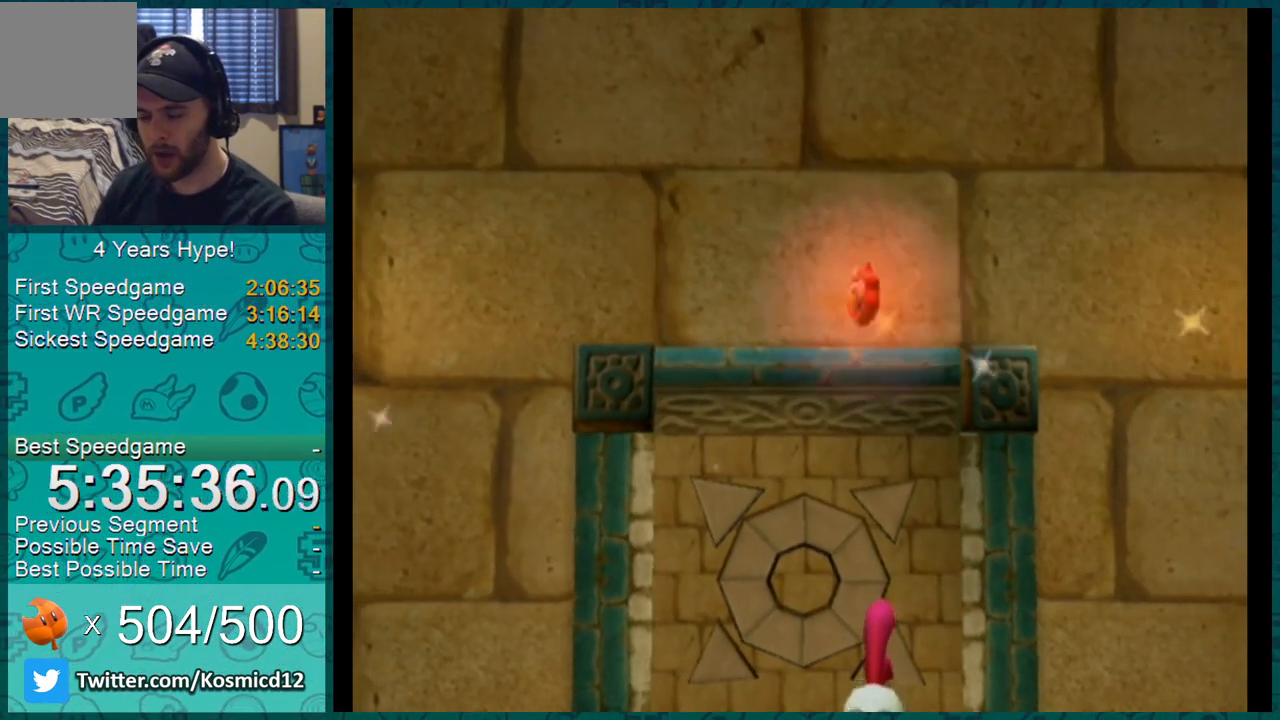
{"buttons": [], "left_stick": "down", "right_stick": "center", "events": []}
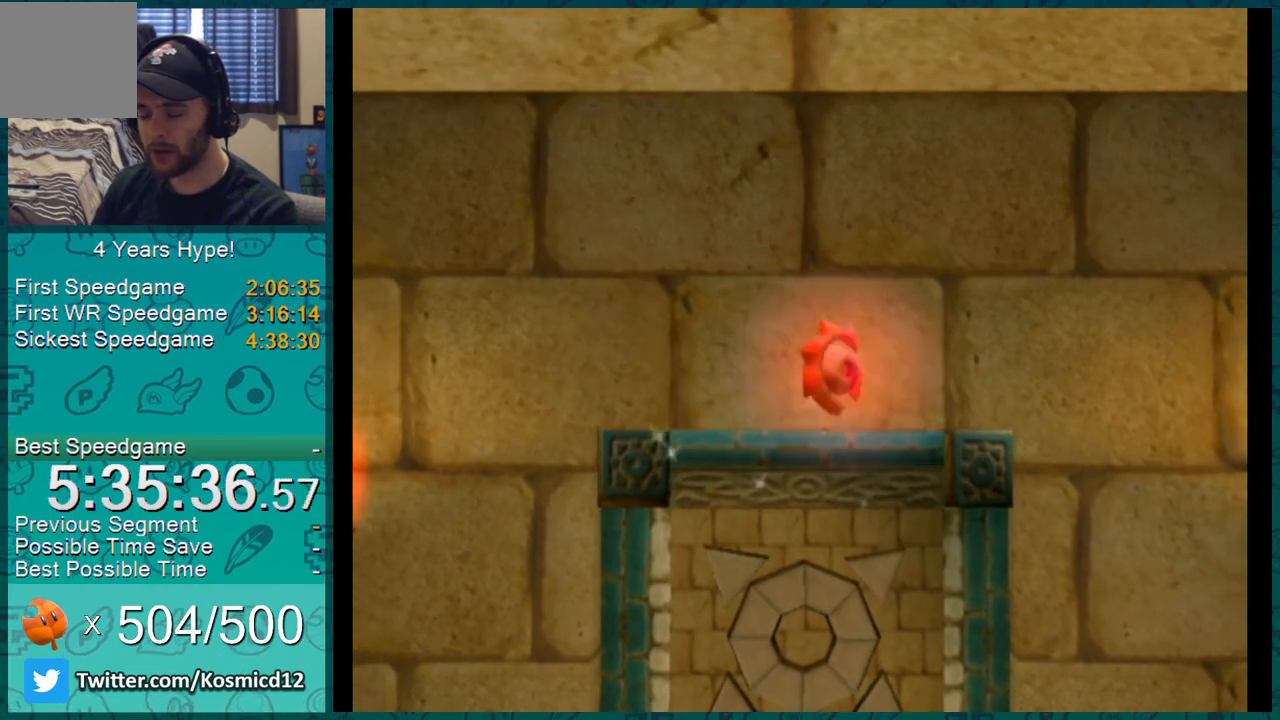
{"buttons": [], "left_stick": "down", "right_stick": "center", "events": []}
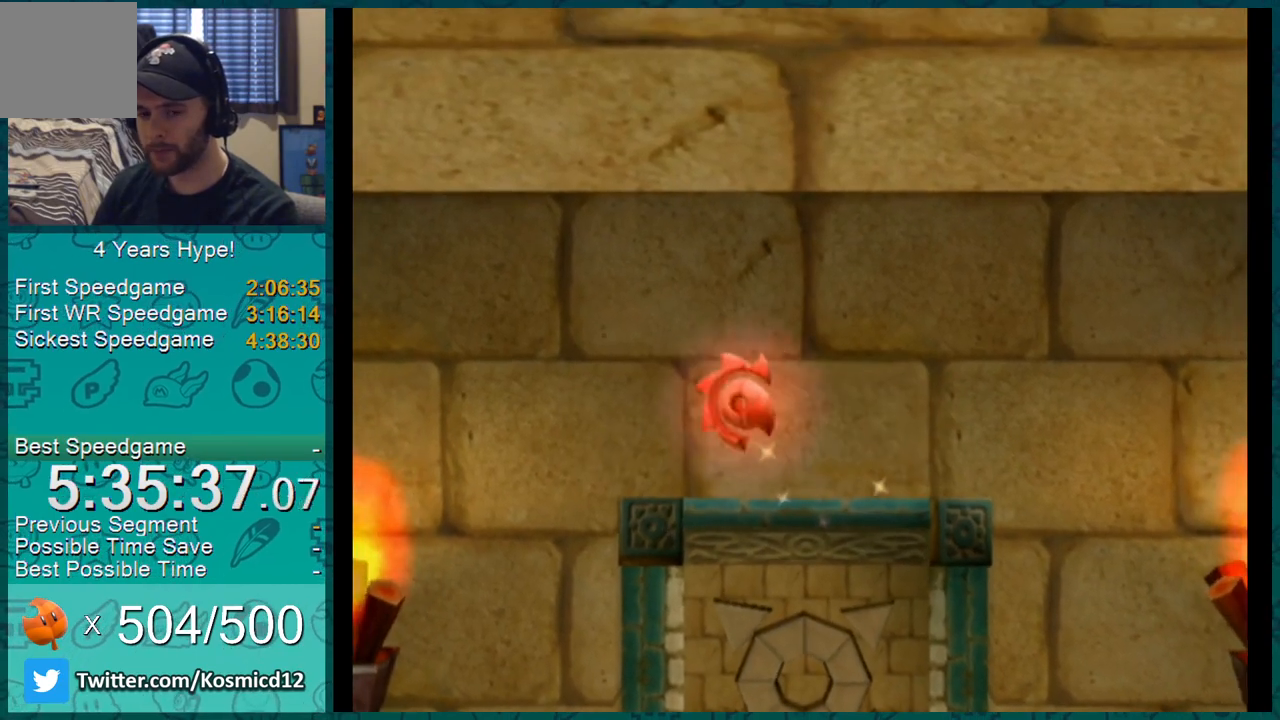
{"buttons": [], "left_stick": "down", "right_stick": "center", "events": []}
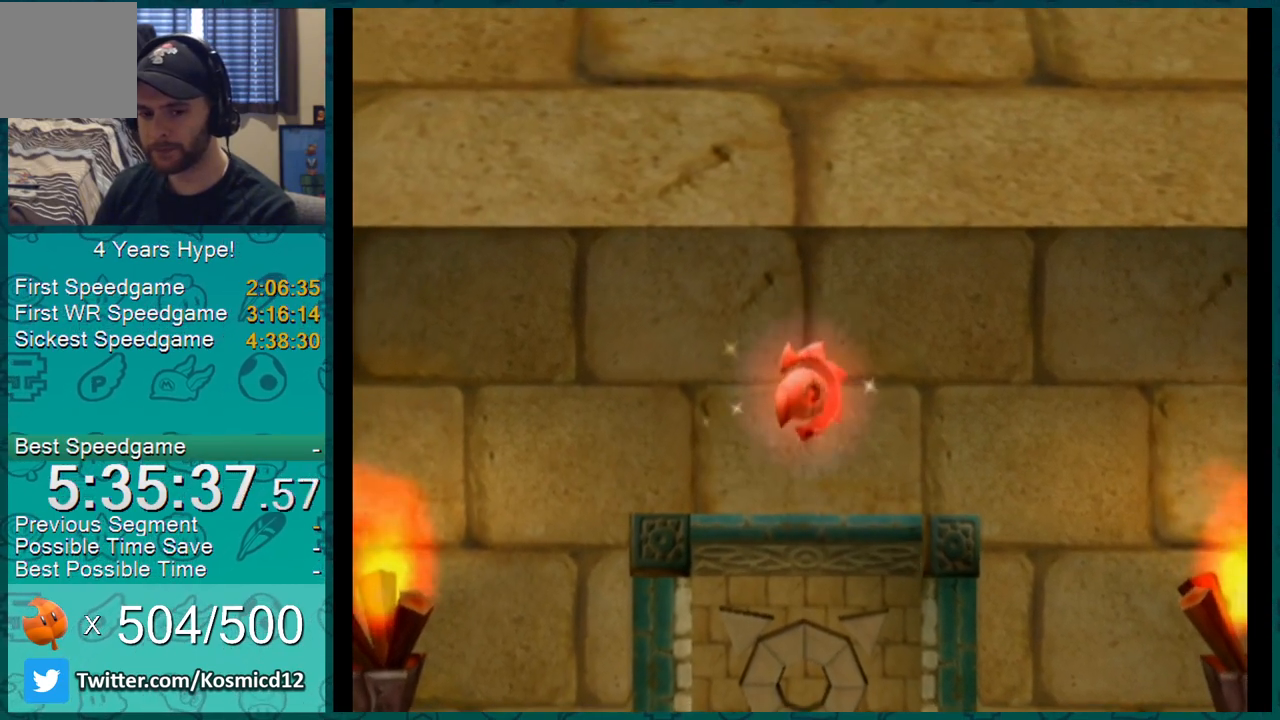
{"buttons": [], "left_stick": "down", "right_stick": "center", "events": []}
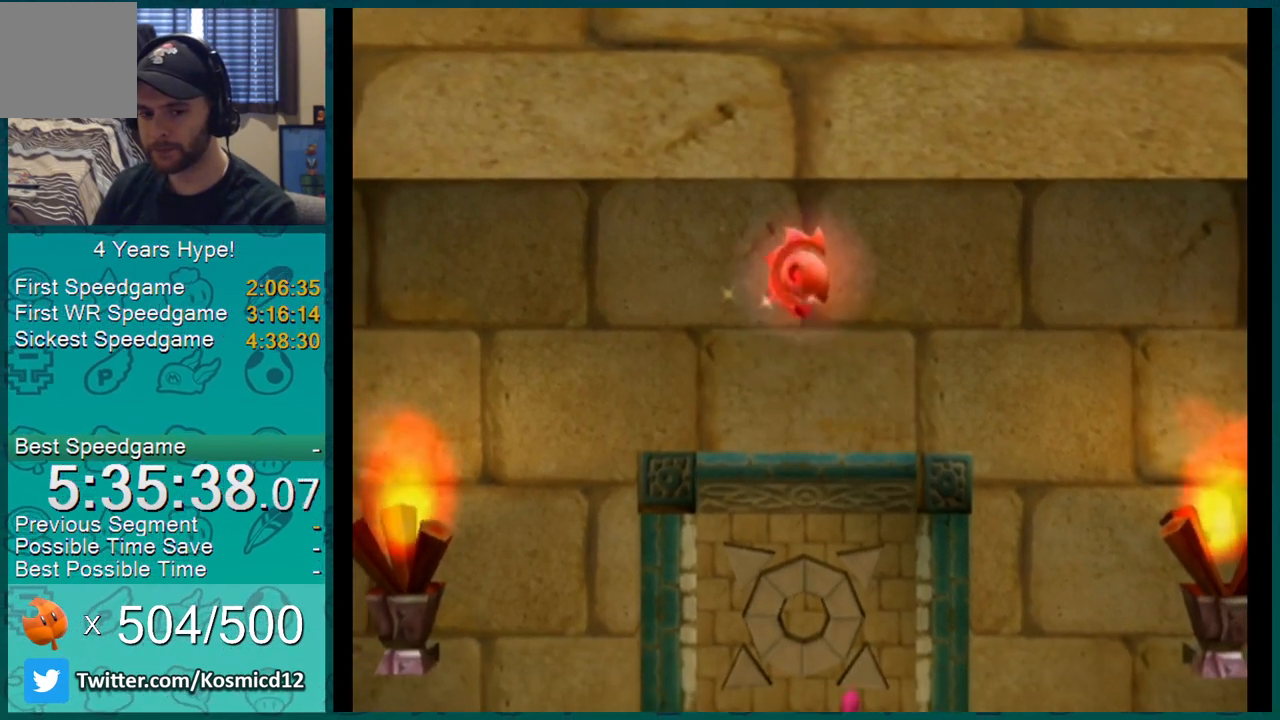
{"buttons": [], "left_stick": "down", "right_stick": "center", "events": []}
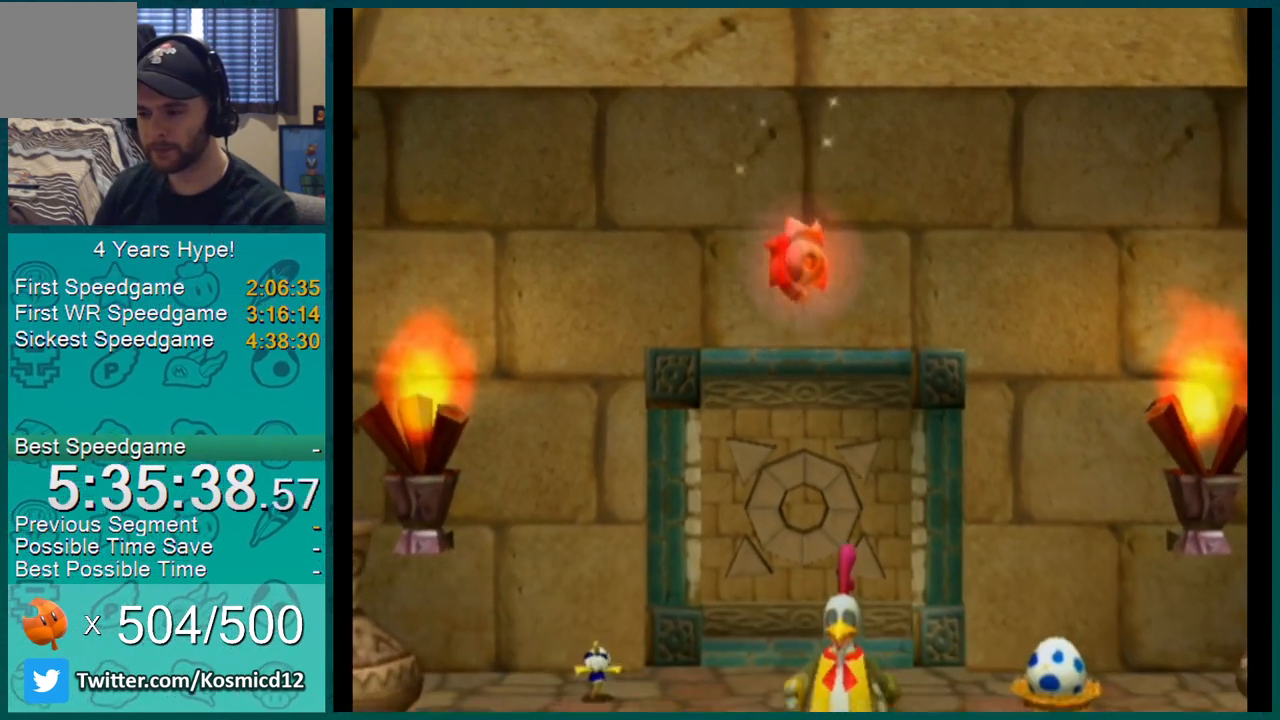
{"buttons": [], "left_stick": "down", "right_stick": "center", "events": []}
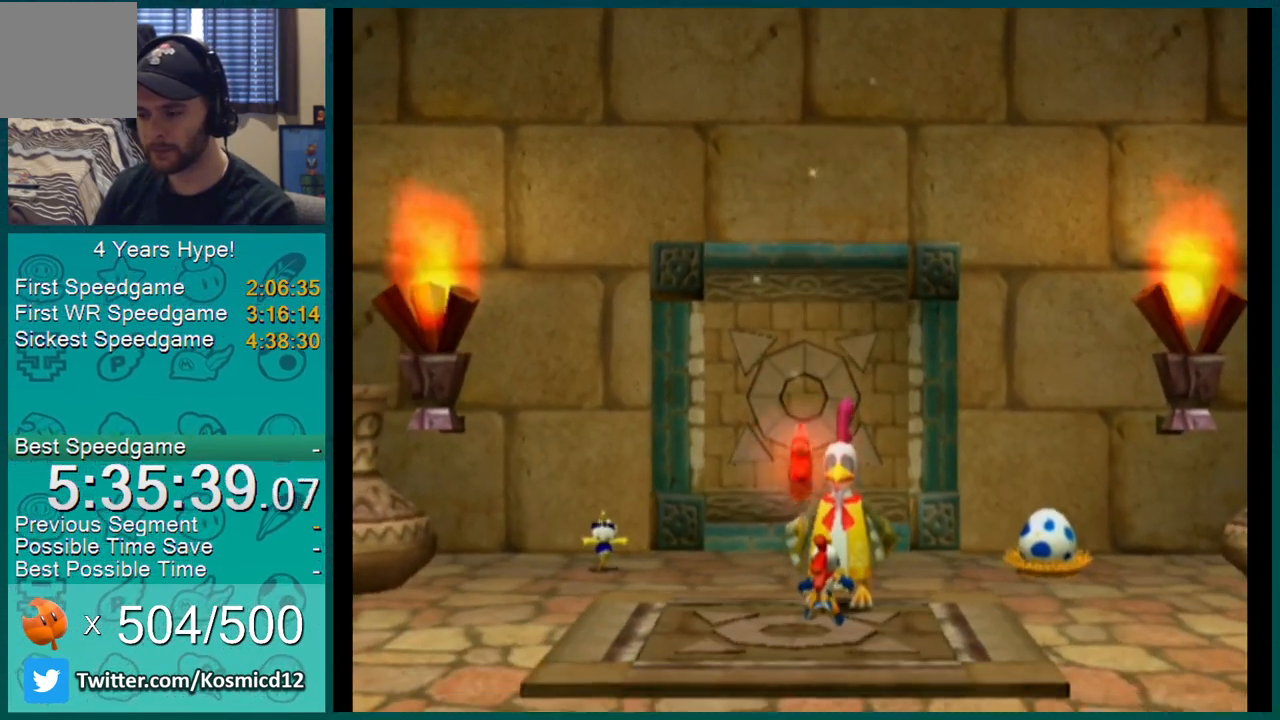
{"buttons": [], "left_stick": "down", "right_stick": "center", "events": []}
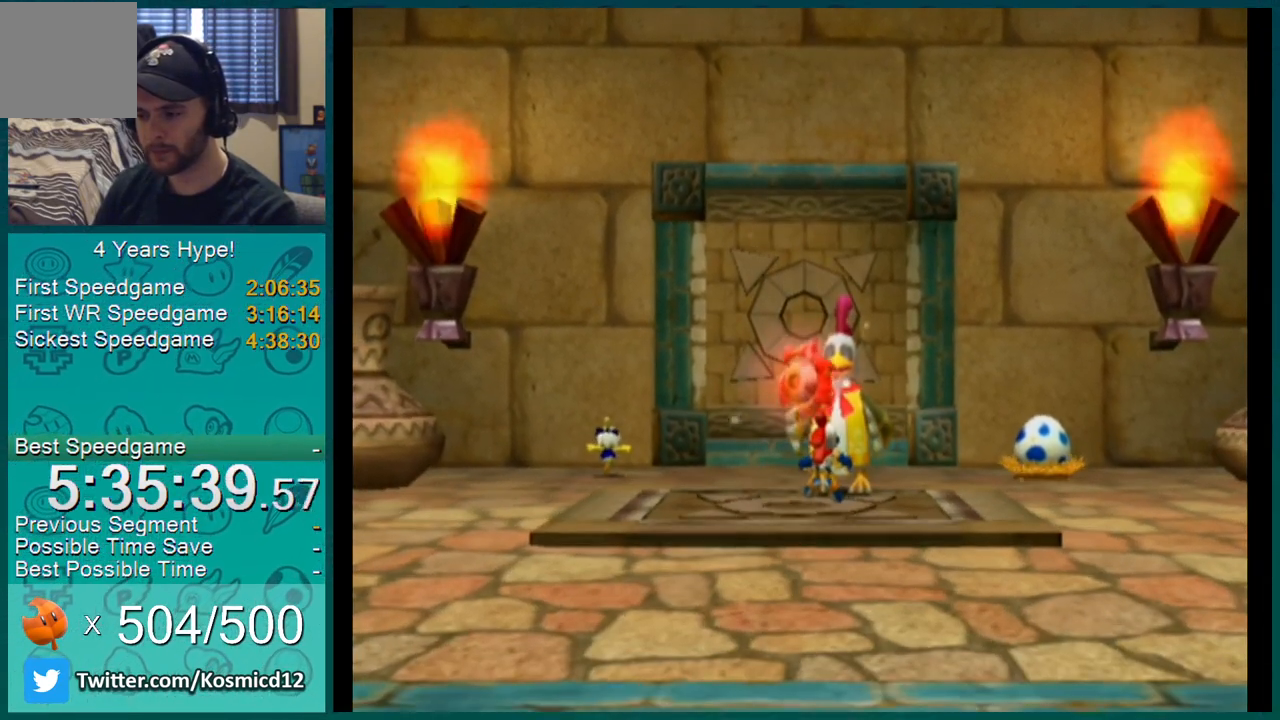
{"buttons": [], "left_stick": "down", "right_stick": "center", "events": []}
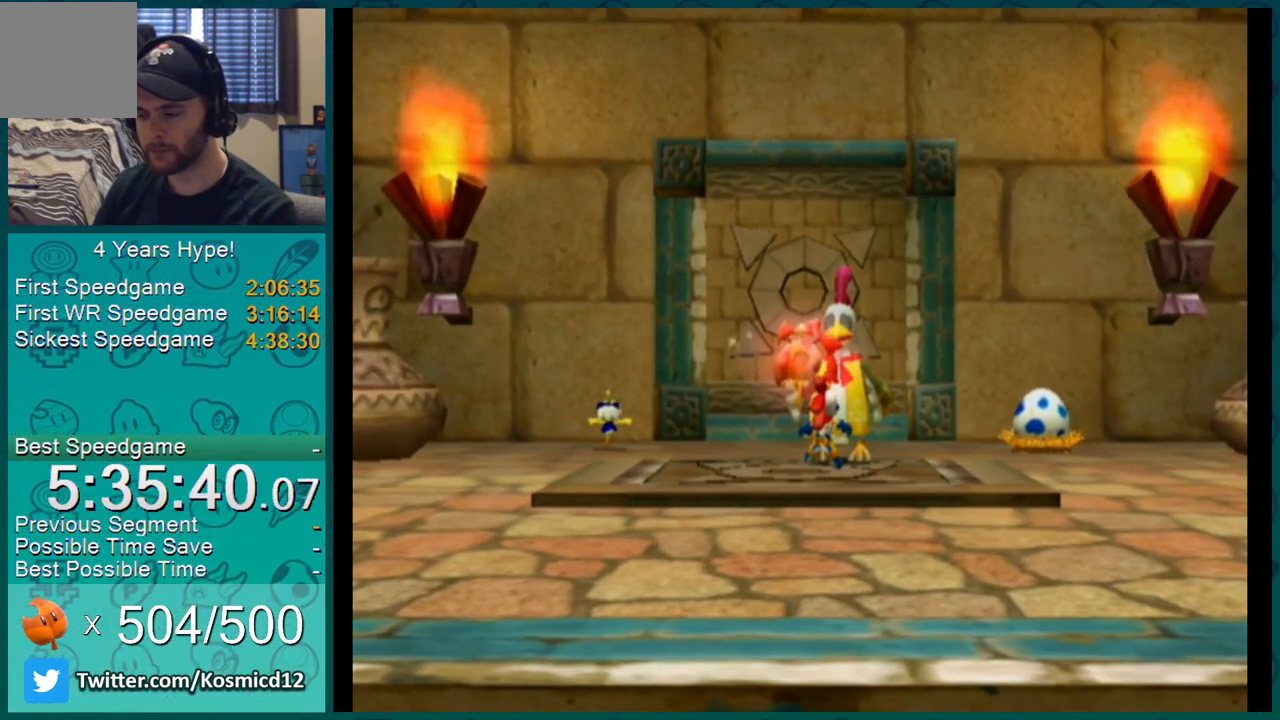
{"buttons": [], "left_stick": "down", "right_stick": "center", "events": []}
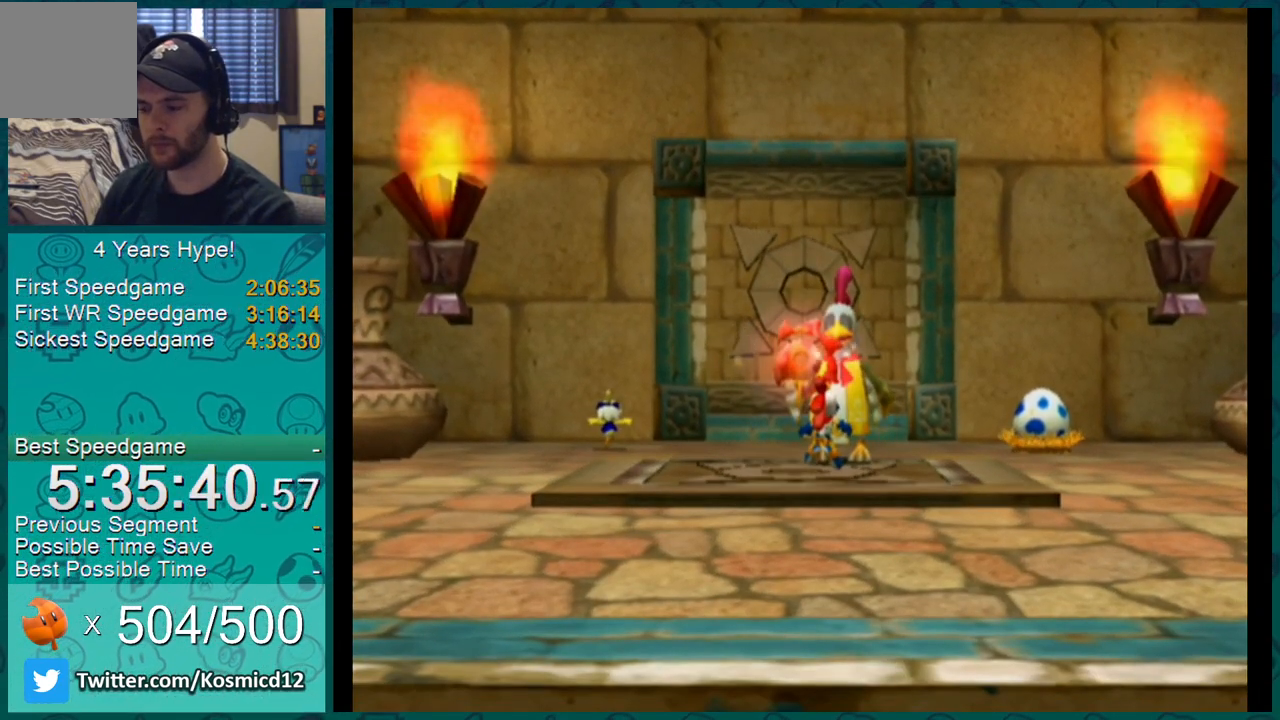
{"buttons": [], "left_stick": "down-left", "right_stick": "center", "events": [[501, "left_stick", "down-left"]]}
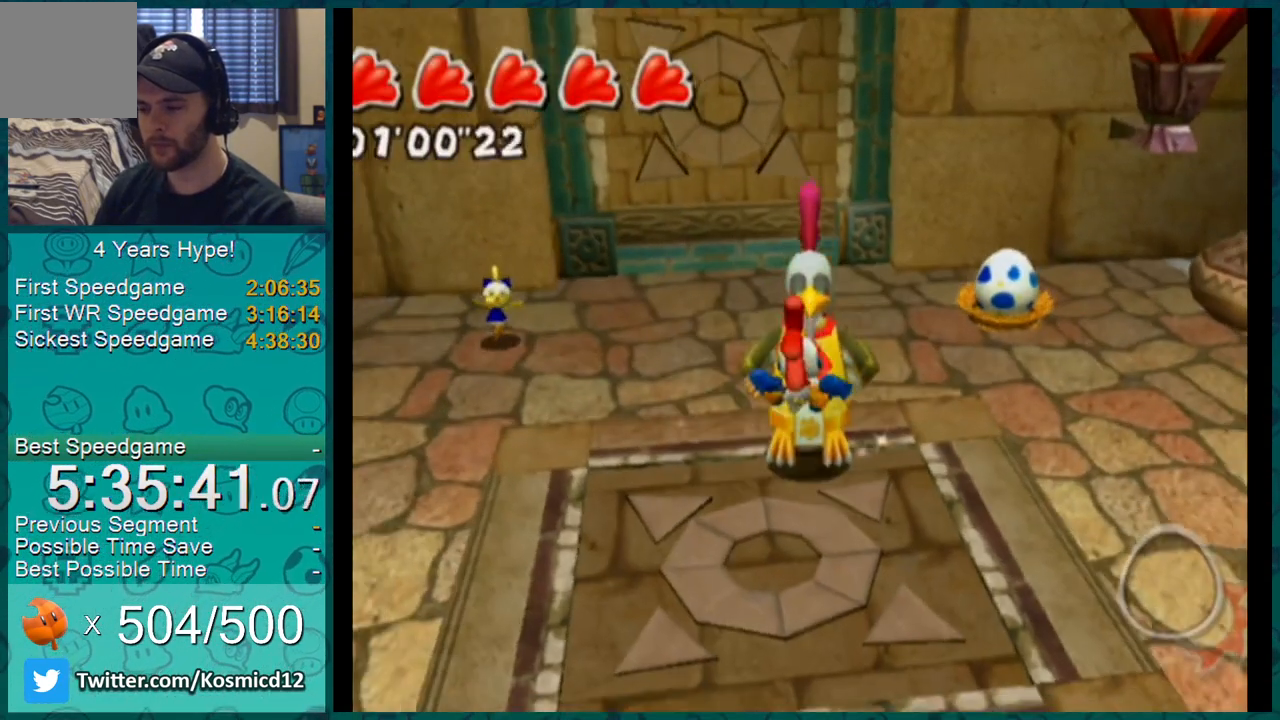
{"buttons": ["L1"], "left_stick": "center", "right_stick": "center"}